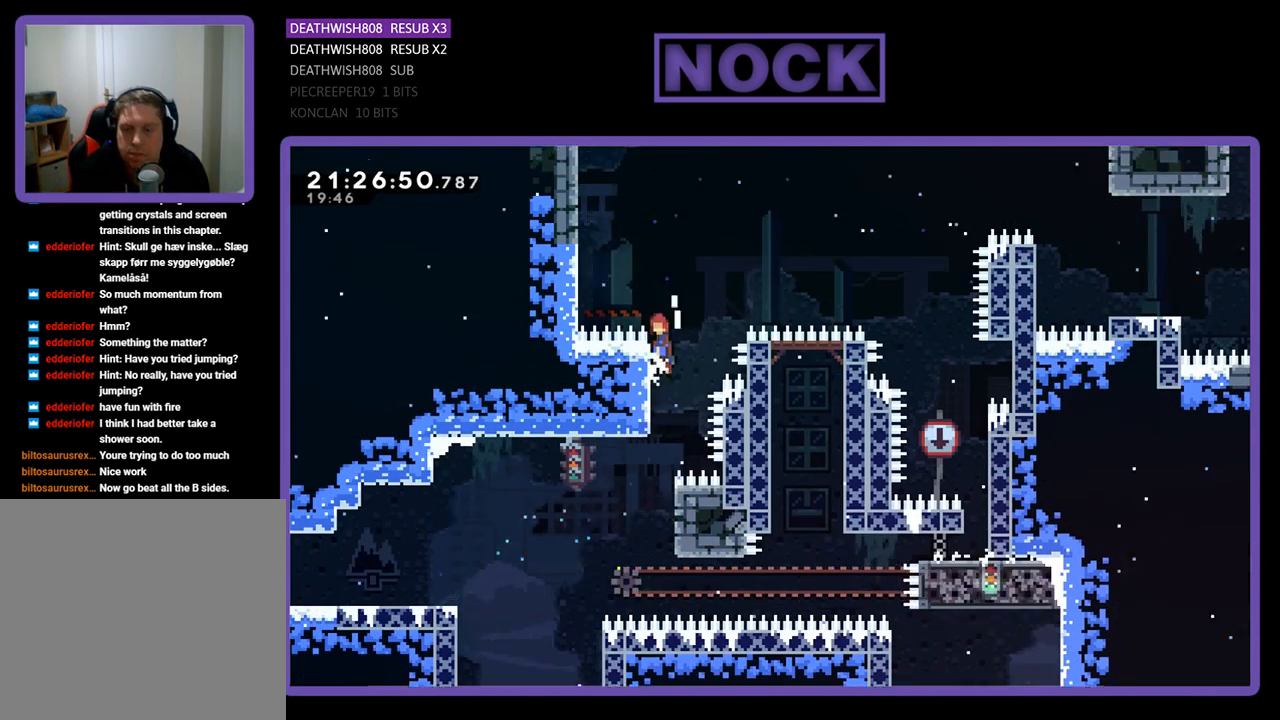
Gameplay with a controller (PlayStation layout); each line is a JSON object with the inputs held at the frame after it. "events" lists button and stick changes between this image and that frame as [ms after this image, input, new state], when the widget could be followed in between.
{"buttons": ["CROSS", "CIRCLE", "R2", "DPAD_UP", "DPAD_RIGHT"], "left_stick": "center", "right_stick": "center", "events": [[33, "CROSS", "down"], [67, "DPAD_RIGHT", "down"], [133, "CIRCLE", "down"]]}
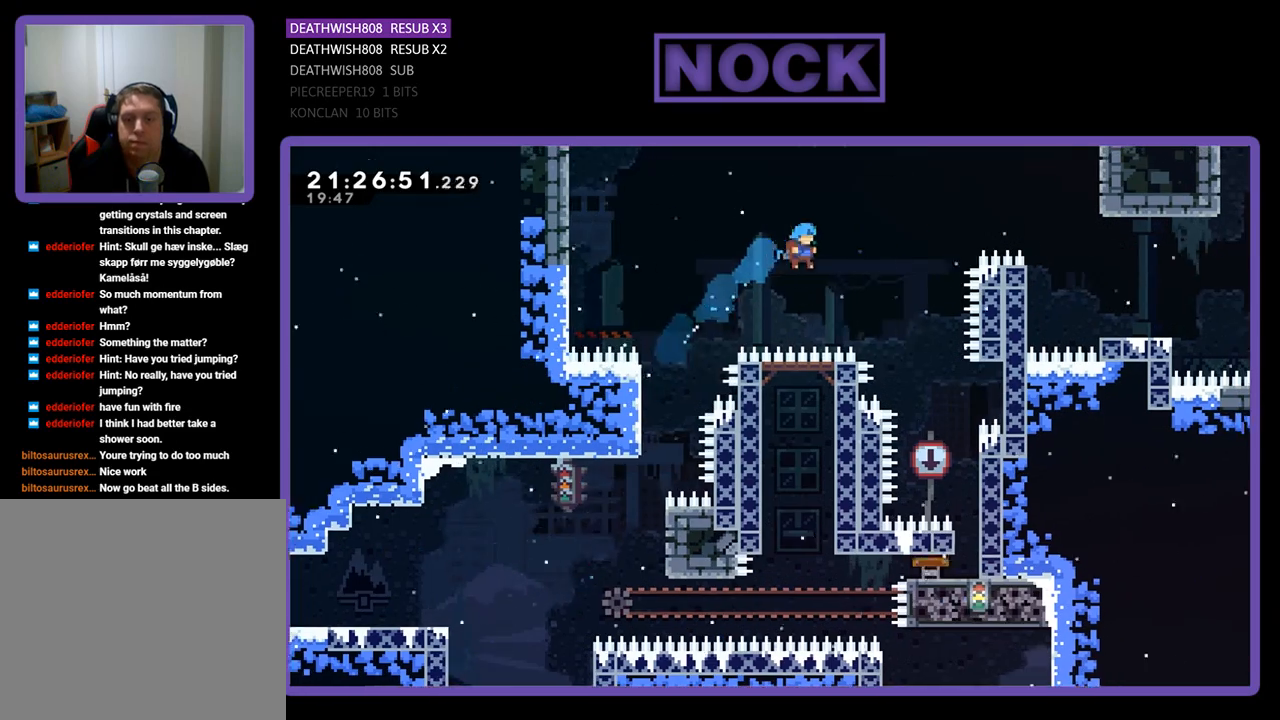
{"buttons": ["CROSS", "CIRCLE", "R2", "DPAD_RIGHT"], "left_stick": "center", "right_stick": "center", "events": [[133, "DPAD_UP", "up"]]}
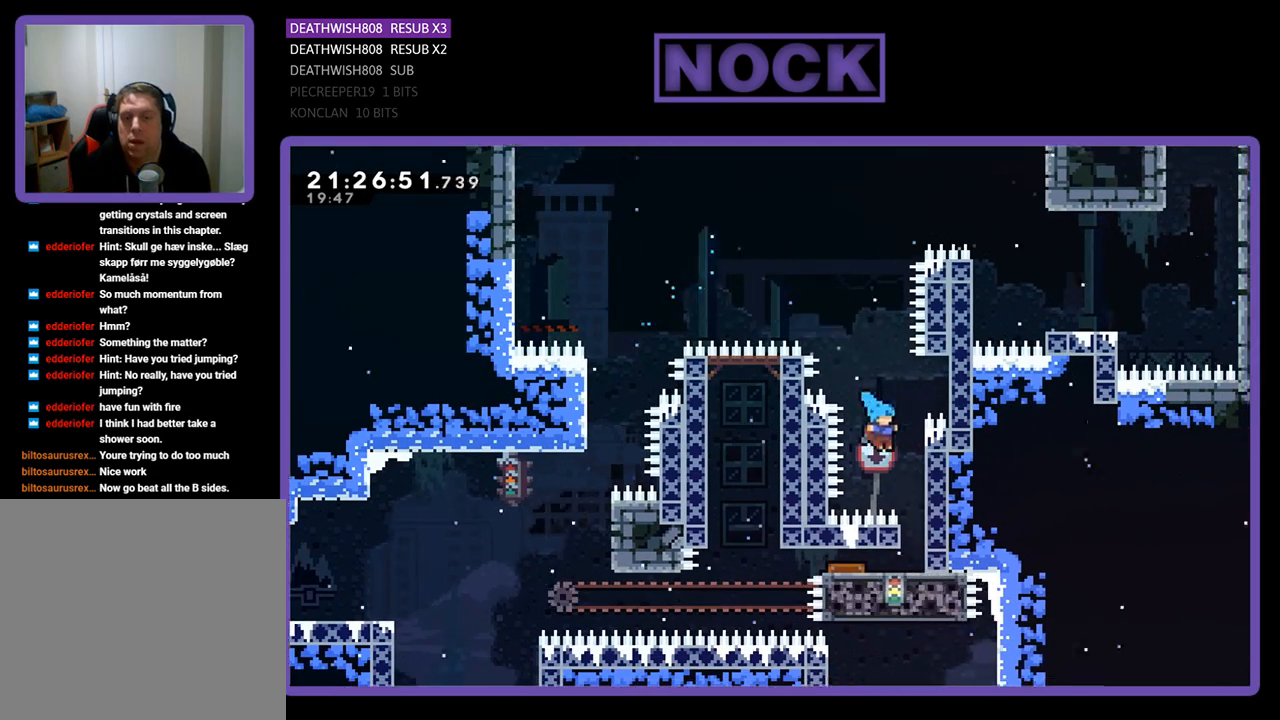
{"buttons": ["R2", "DPAD_LEFT"], "left_stick": "center", "right_stick": "center", "events": [[67, "CROSS", "up"], [133, "R2", "up"], [167, "CIRCLE", "up"], [167, "DPAD_RIGHT", "up"], [367, "R2", "down"], [400, "DPAD_LEFT", "down"]]}
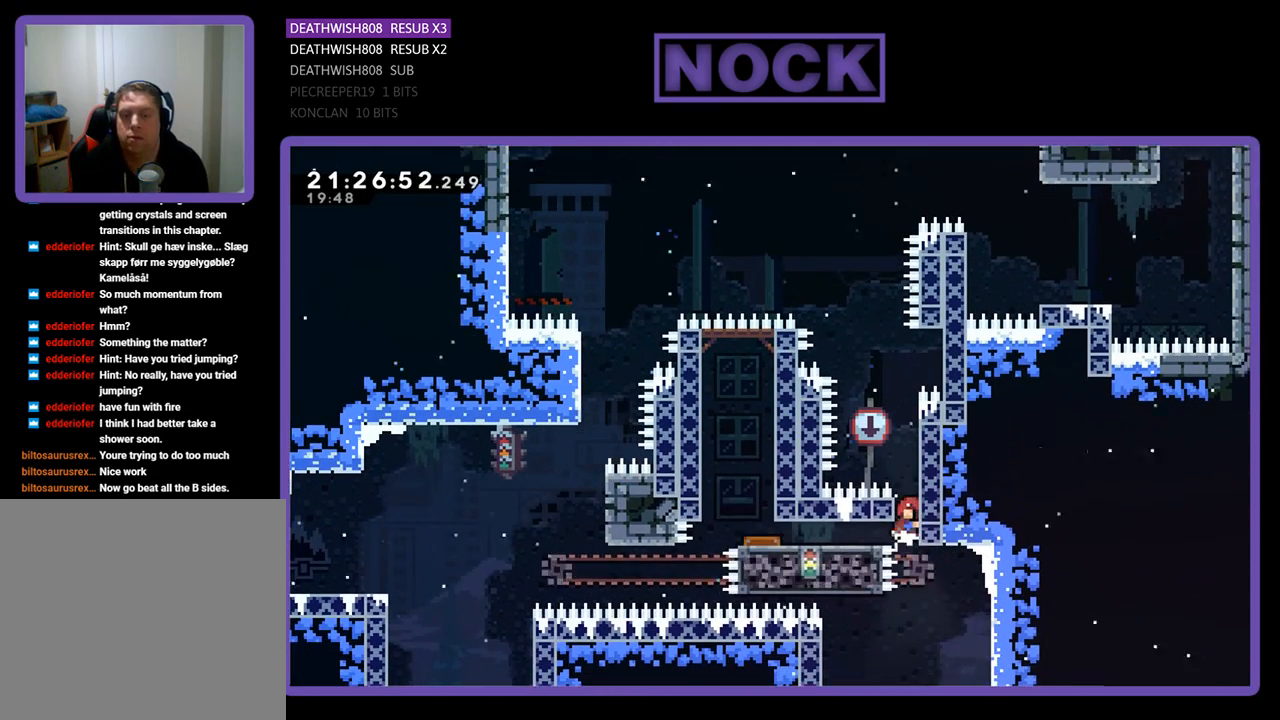
{"buttons": ["R2", "DPAD_DOWN", "DPAD_LEFT"], "left_stick": "center", "right_stick": "center", "events": [[233, "CIRCLE", "down"], [267, "DPAD_DOWN", "down"], [467, "CIRCLE", "up"]]}
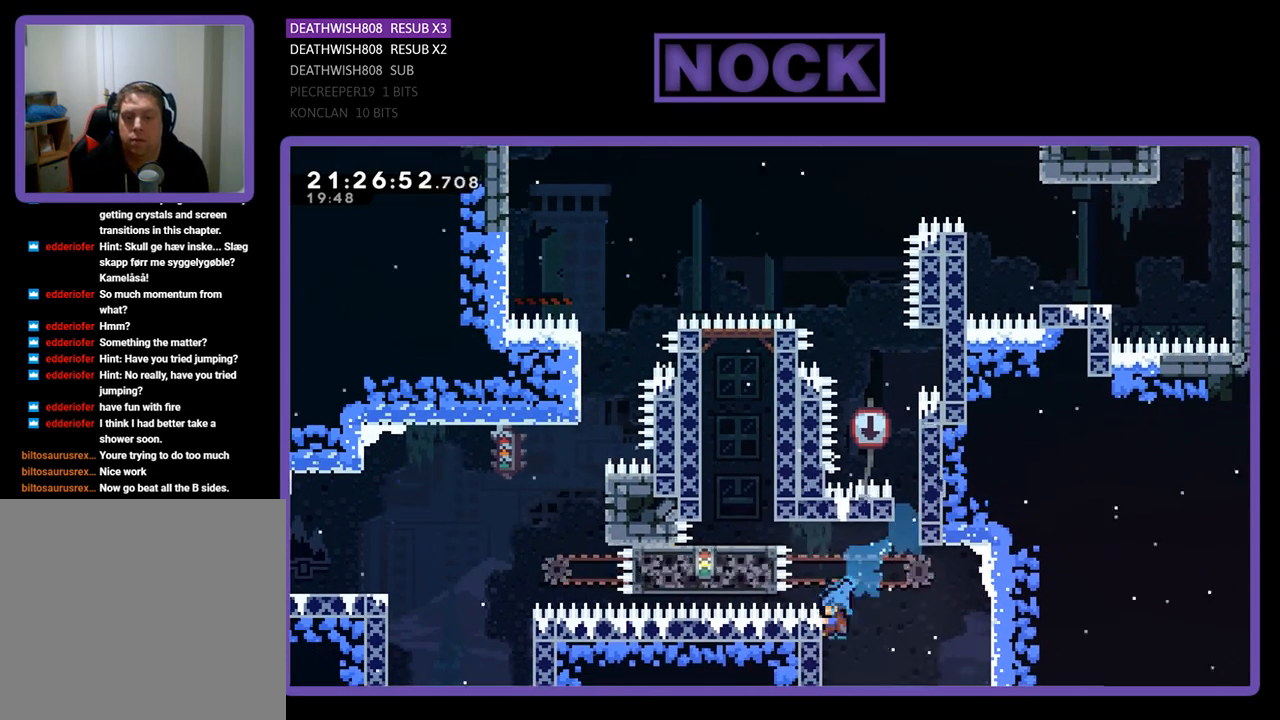
{"buttons": [], "left_stick": "center", "right_stick": "center", "events": [[33, "R2", "up"], [67, "DPAD_DOWN", "up"], [300, "DPAD_LEFT", "up"]]}
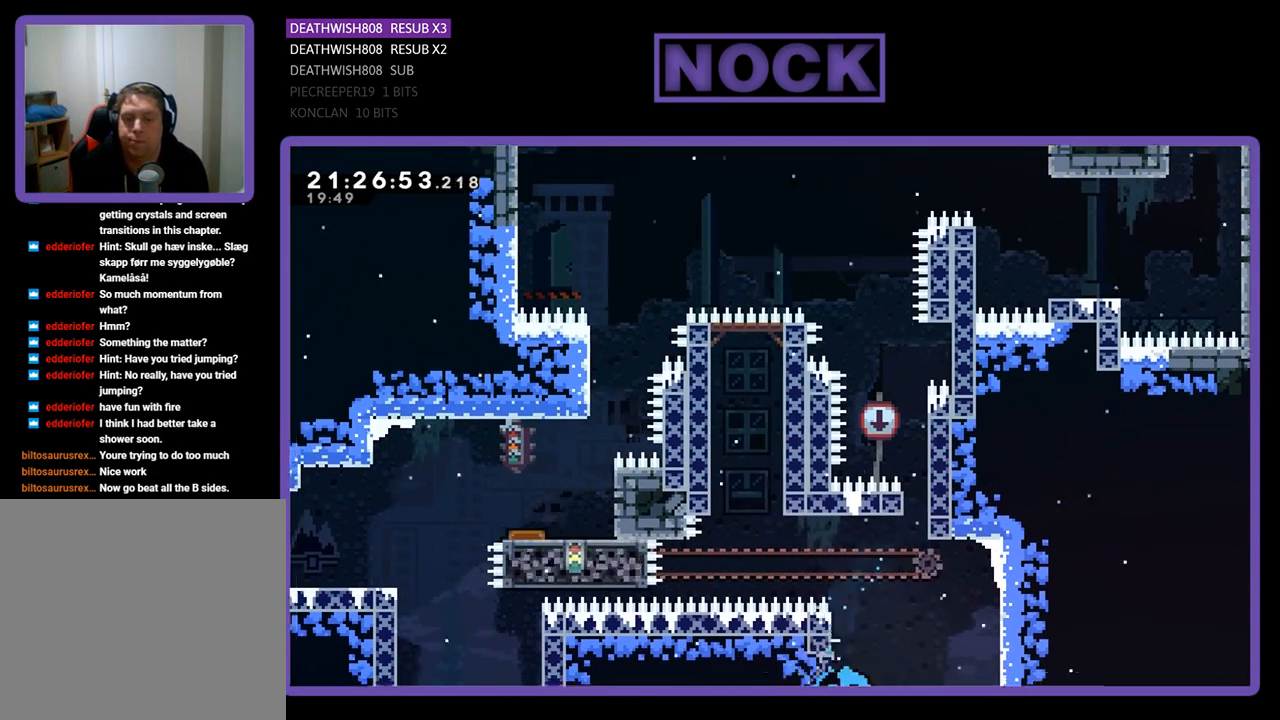
{"buttons": [], "left_stick": "center", "right_stick": "center", "events": []}
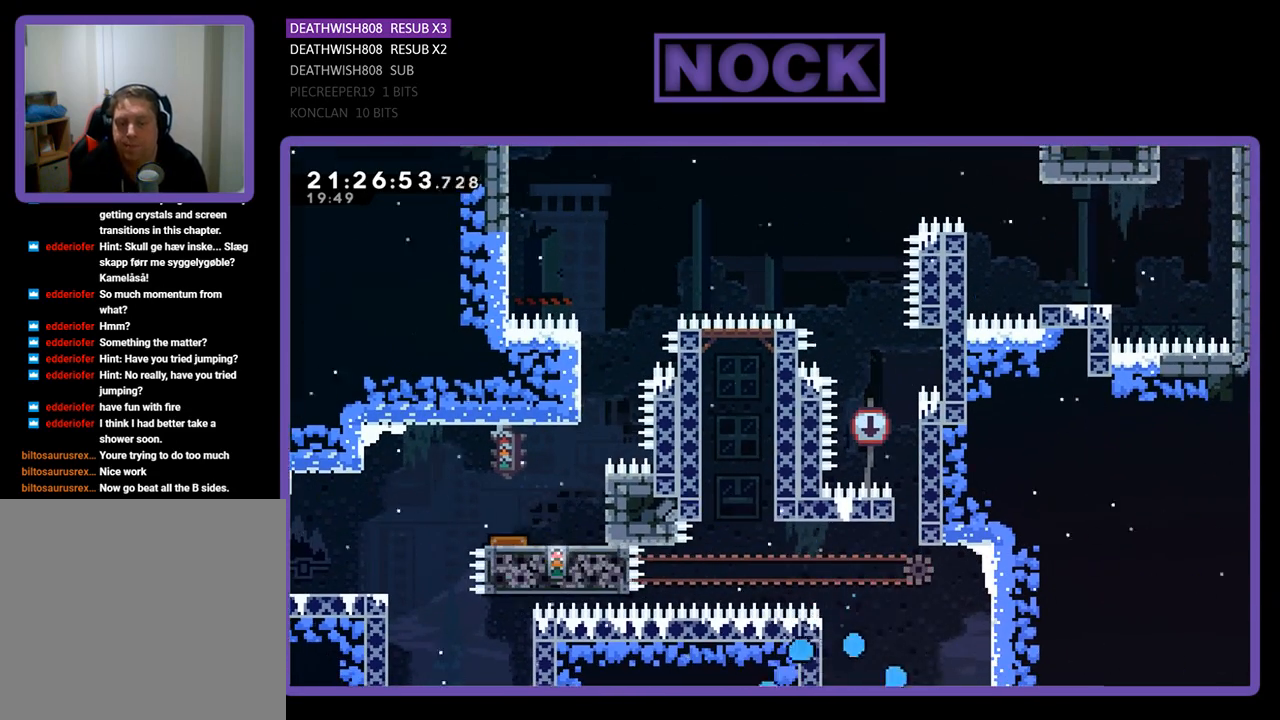
{"buttons": [], "left_stick": "center", "right_stick": "center", "events": []}
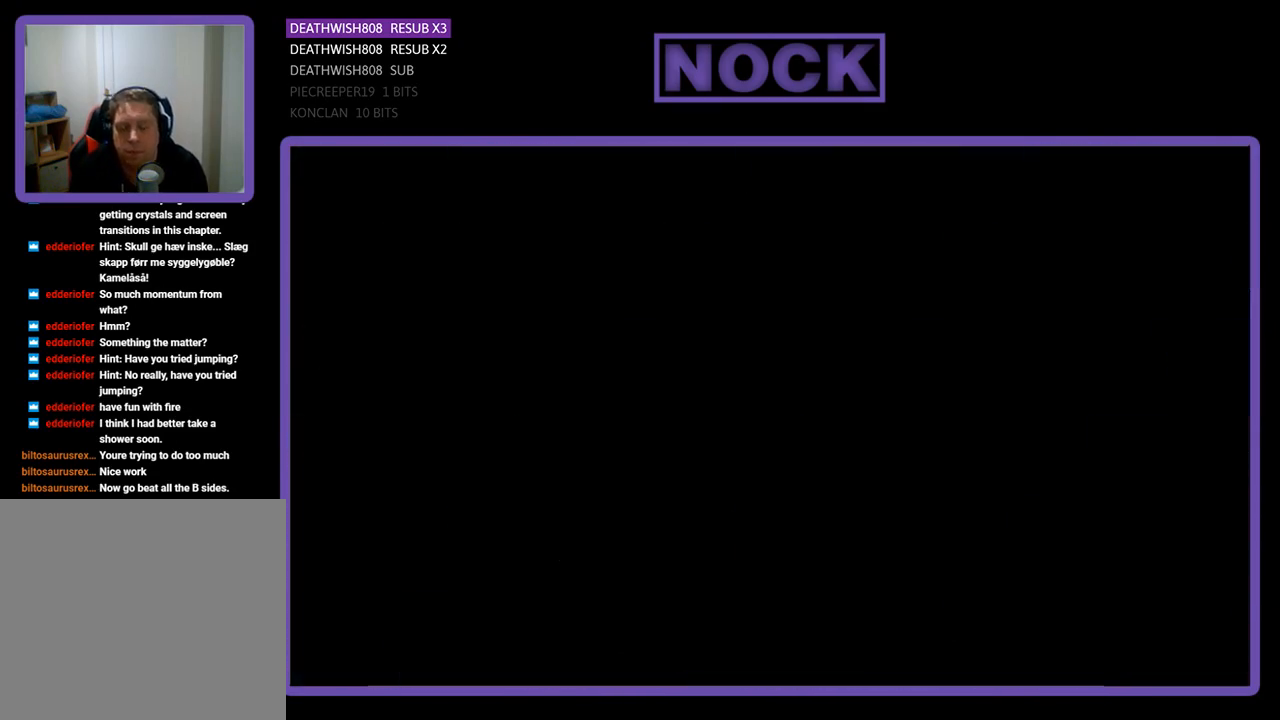
{"buttons": [], "left_stick": "center", "right_stick": "center", "events": []}
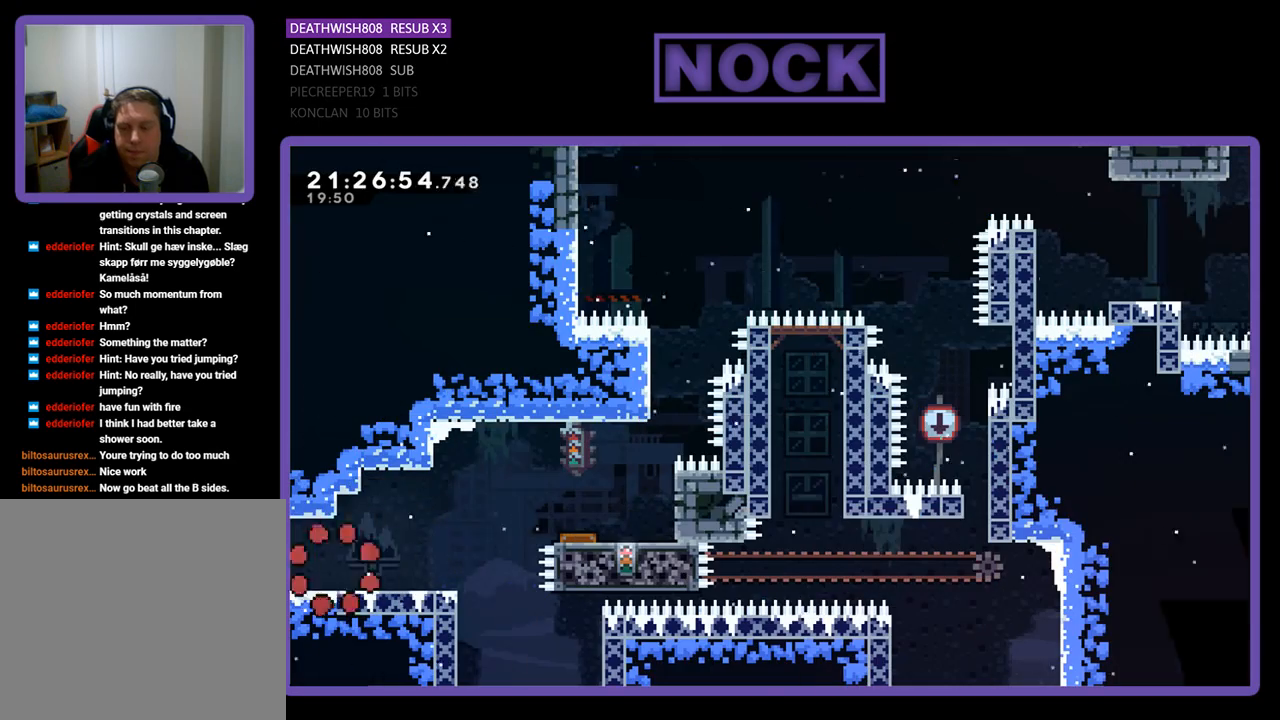
{"buttons": ["DPAD_RIGHT"], "left_stick": "center", "right_stick": "center", "events": [[100, "DPAD_RIGHT", "down"]]}
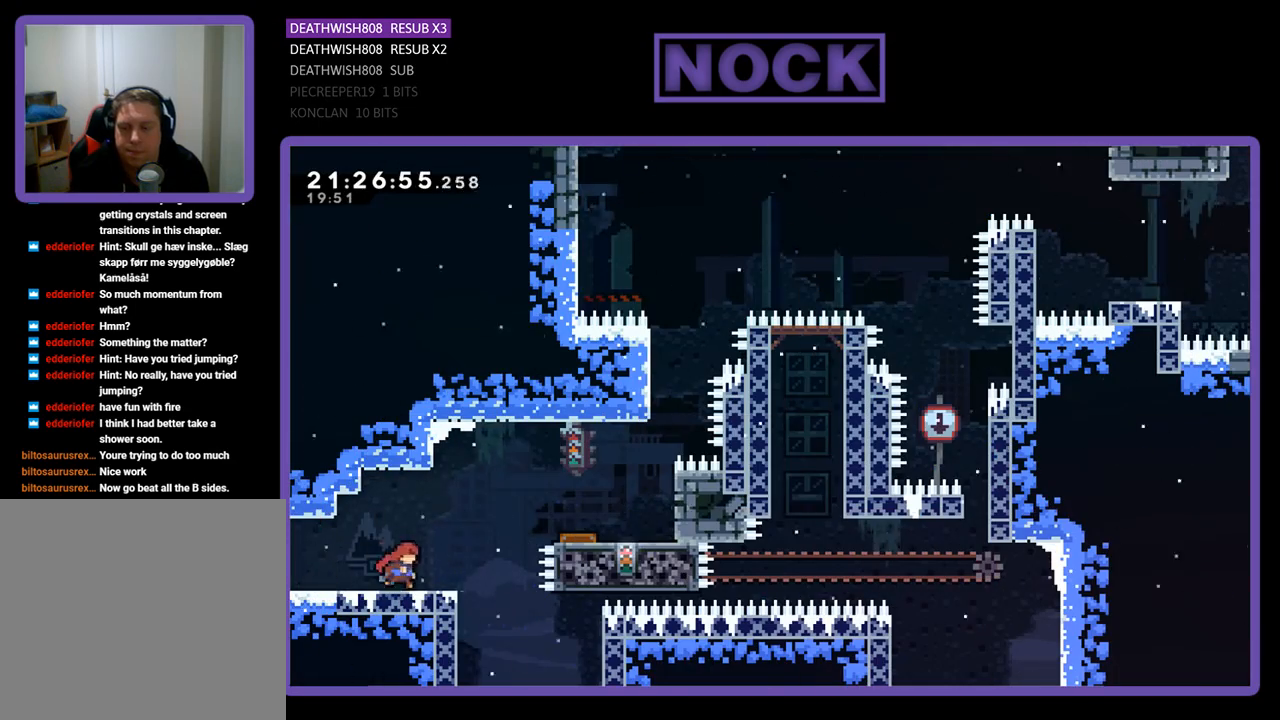
{"buttons": ["CIRCLE", "DPAD_RIGHT"], "left_stick": "center", "right_stick": "center", "events": [[67, "CROSS", "down"], [200, "CROSS", "up"], [300, "CIRCLE", "down"]]}
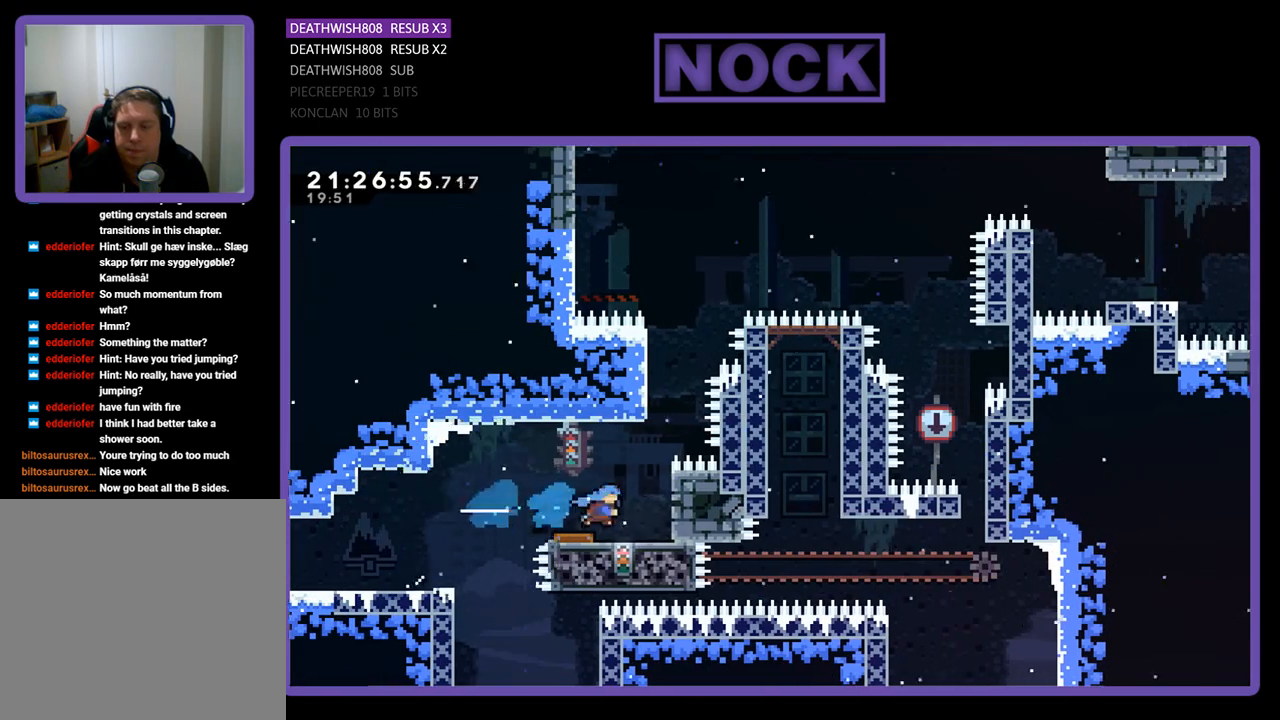
{"buttons": [], "left_stick": "center", "right_stick": "center", "events": [[33, "CIRCLE", "up"], [167, "DPAD_RIGHT", "up"], [267, "DPAD_LEFT", "down"], [333, "DPAD_LEFT", "up"]]}
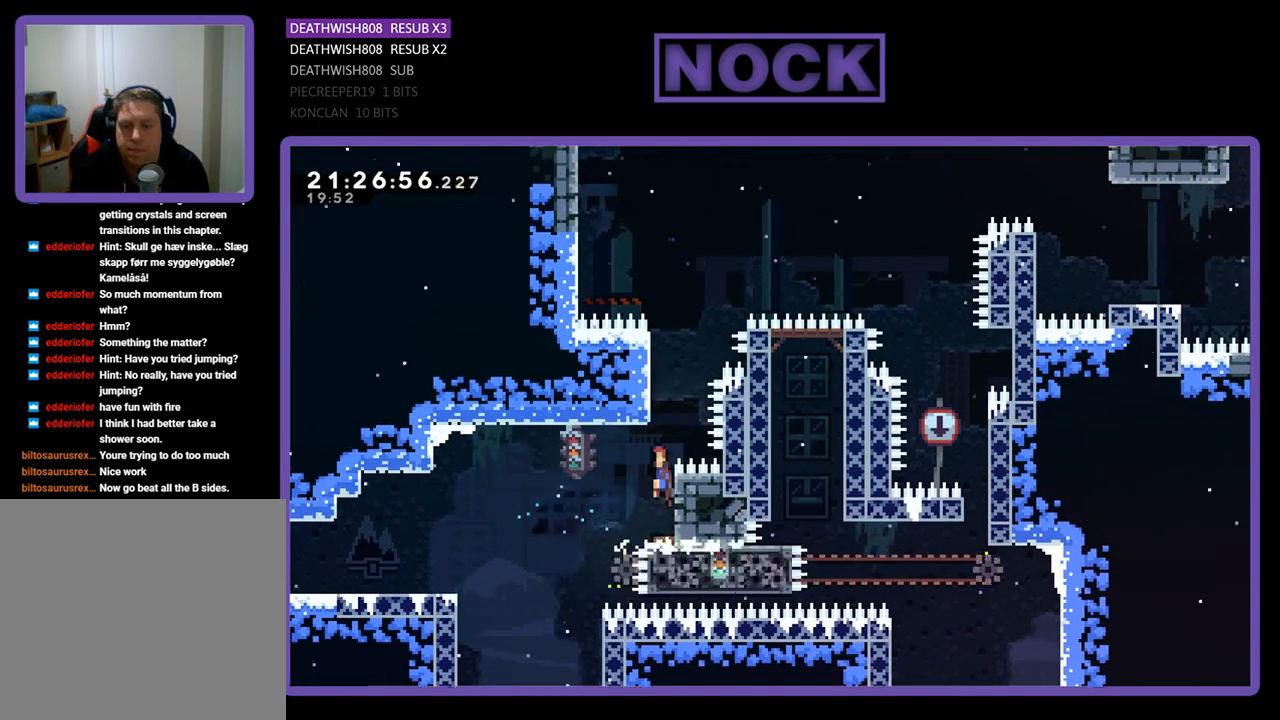
{"buttons": ["CROSS", "CIRCLE", "R2", "DPAD_UP", "DPAD_RIGHT"], "left_stick": "center", "right_stick": "center", "events": [[300, "DPAD_RIGHT", "down"], [300, "R2", "down"], [333, "DPAD_UP", "down"], [367, "CROSS", "down"], [433, "CIRCLE", "down"]]}
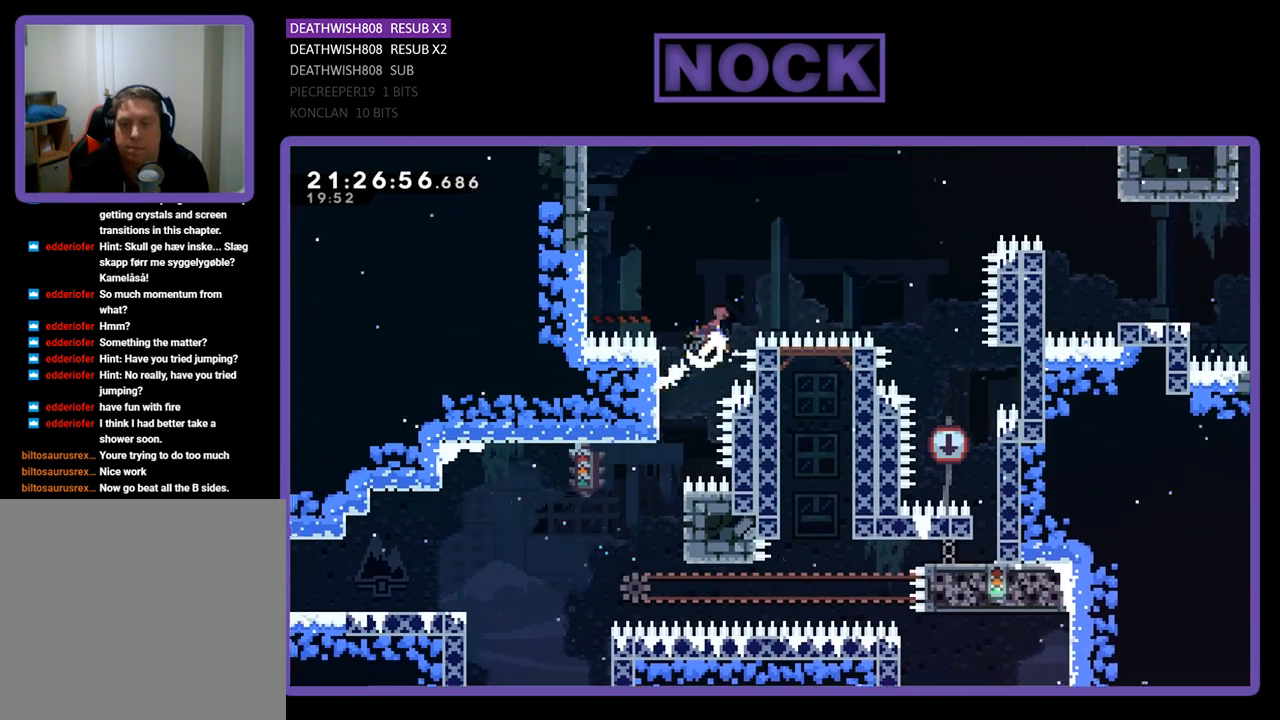
{"buttons": ["CROSS", "CIRCLE", "R2", "DPAD_RIGHT"], "left_stick": "center", "right_stick": "center", "events": [[300, "DPAD_UP", "up"]]}
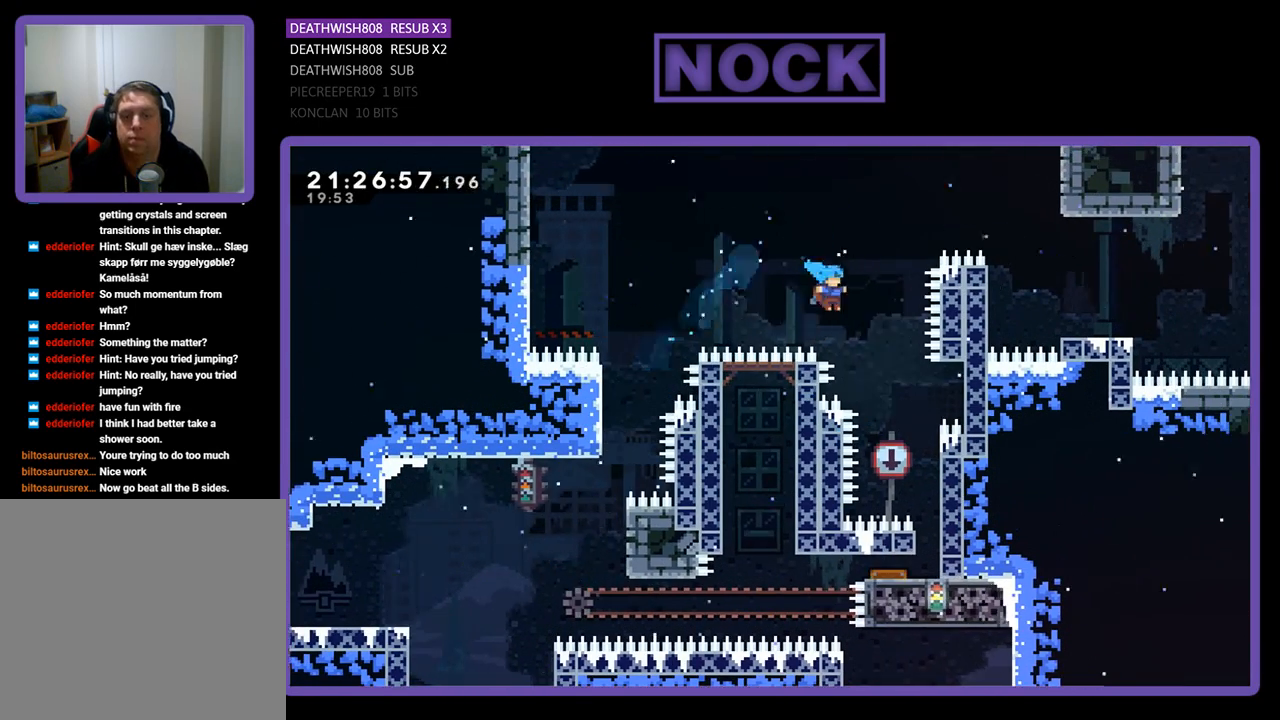
{"buttons": [], "left_stick": "center", "right_stick": "center", "events": [[200, "CROSS", "up"], [333, "CIRCLE", "up"], [333, "DPAD_RIGHT", "up"], [333, "R2", "up"]]}
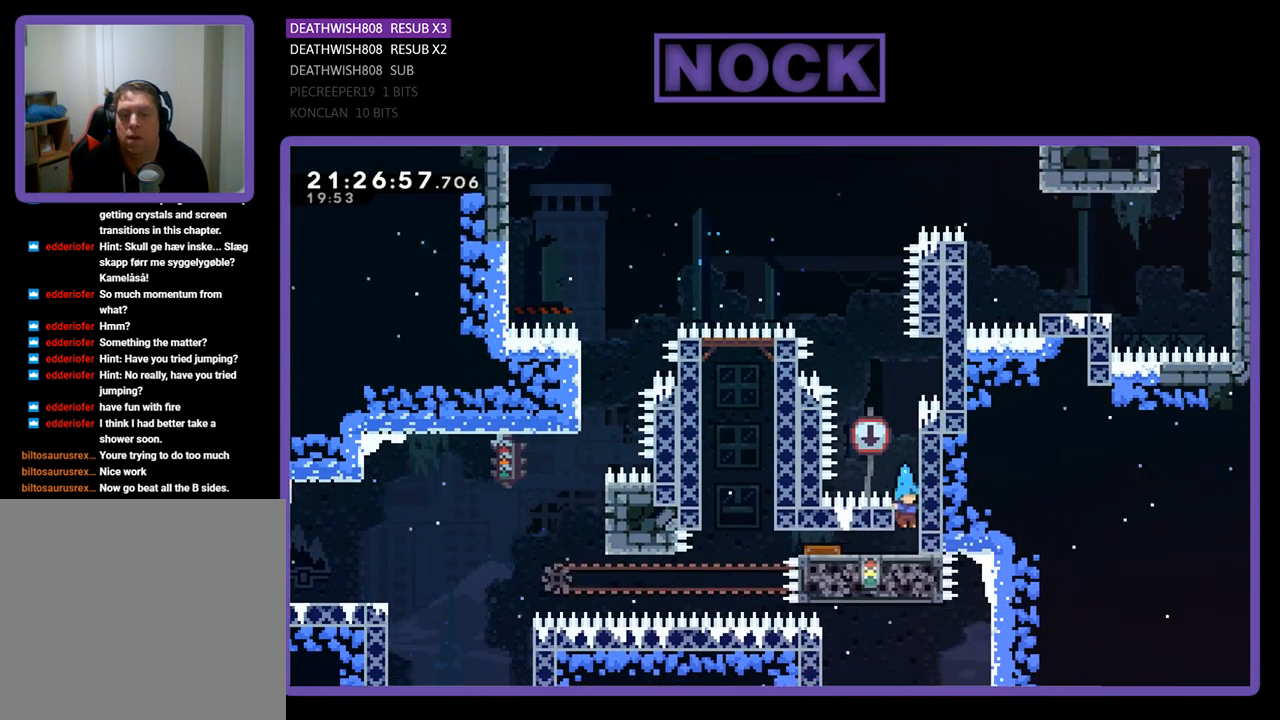
{"buttons": ["CIRCLE", "DPAD_LEFT"], "left_stick": "center", "right_stick": "center", "events": [[167, "DPAD_DOWN", "down"], [167, "DPAD_LEFT", "down"], [233, "CIRCLE", "down"], [500, "DPAD_DOWN", "up"]]}
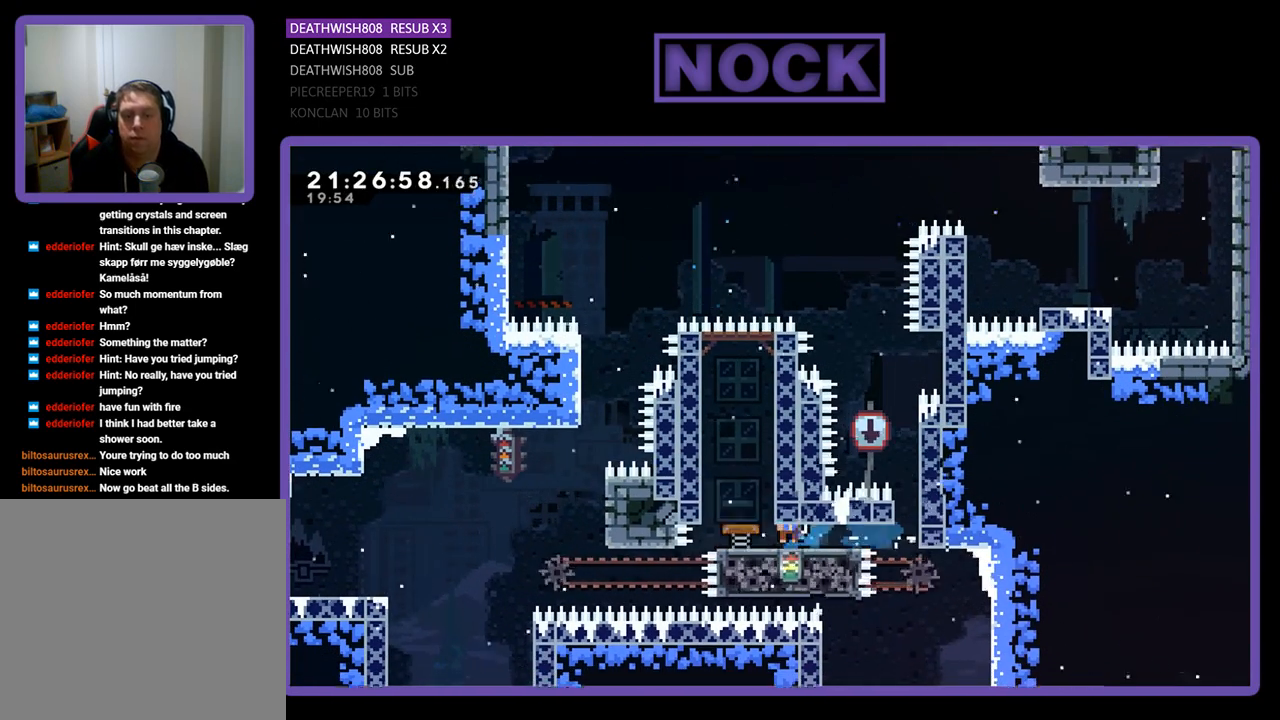
{"buttons": ["CROSS", "CIRCLE", "R2", "DPAD_UP", "DPAD_LEFT"], "left_stick": "center", "right_stick": "center", "events": [[33, "CIRCLE", "up"], [33, "DPAD_LEFT", "up"], [133, "DPAD_RIGHT", "down"], [200, "R2", "down"], [267, "DPAD_UP", "down"], [300, "DPAD_RIGHT", "up"], [367, "CROSS", "down"], [367, "DPAD_LEFT", "down"], [500, "CIRCLE", "down"]]}
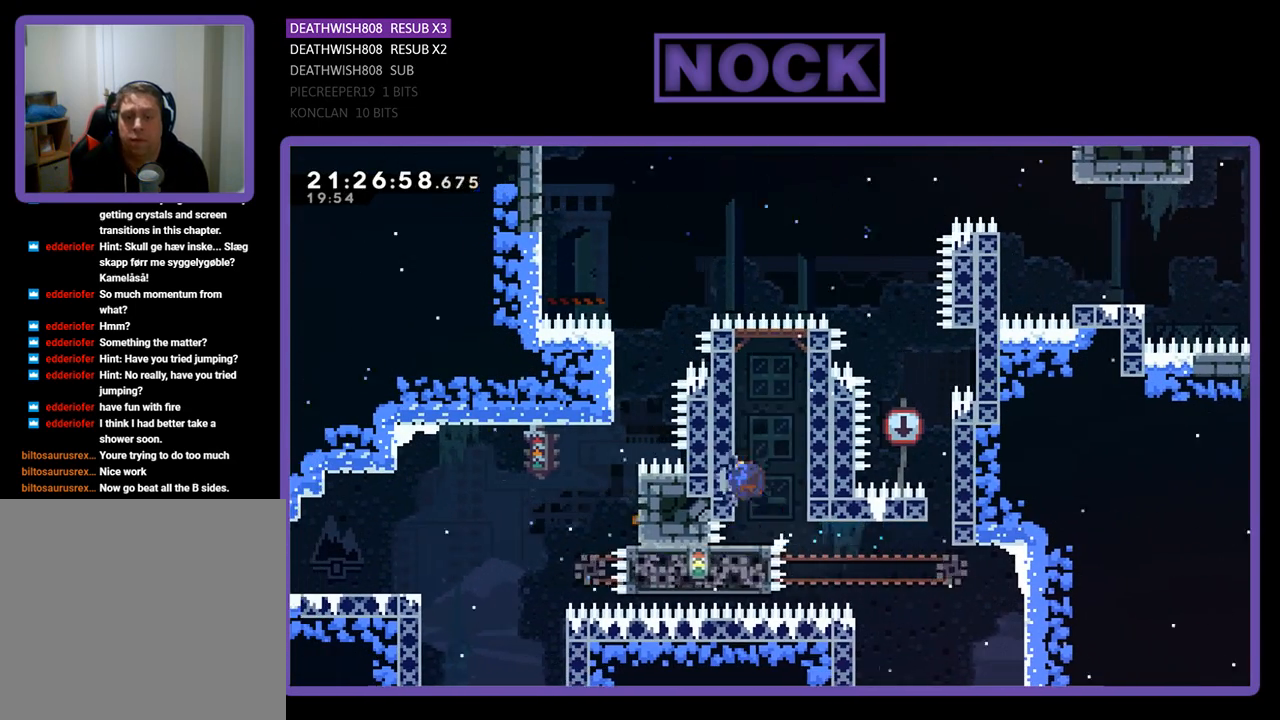
{"buttons": ["R2", "DPAD_UP", "DPAD_LEFT"], "left_stick": "center", "right_stick": "center", "events": [[33, "DPAD_LEFT", "up"], [67, "DPAD_UP", "up"], [200, "DPAD_LEFT", "down"], [267, "DPAD_UP", "down"], [400, "CIRCLE", "up"], [400, "CROSS", "up"]]}
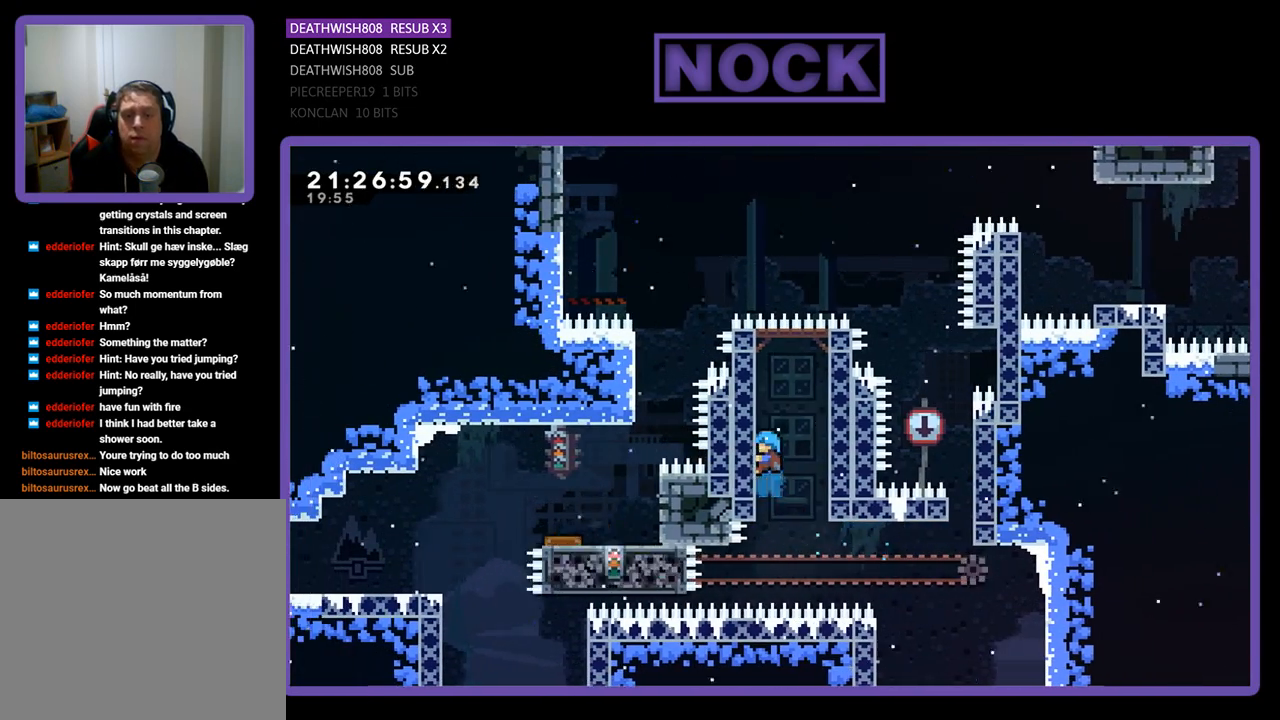
{"buttons": ["R2"], "left_stick": "center", "right_stick": "center", "events": [[33, "DPAD_LEFT", "up"], [33, "DPAD_UP", "up"]]}
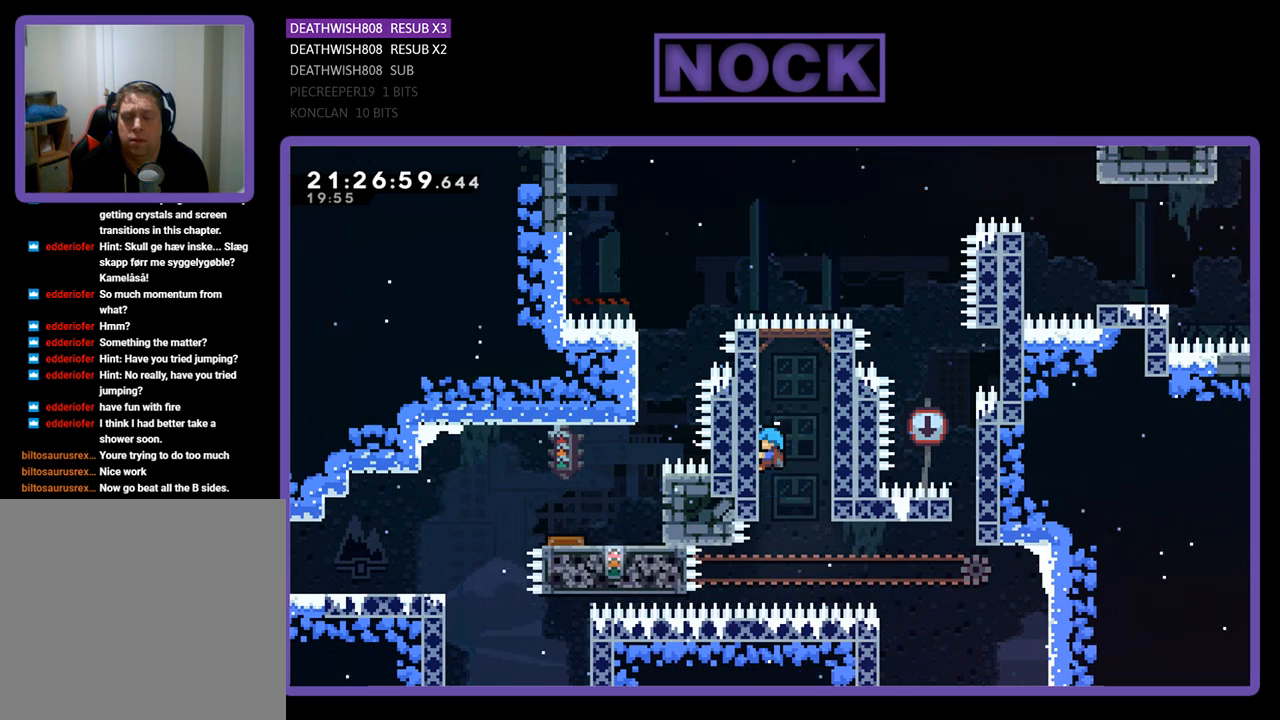
{"buttons": ["R2"], "left_stick": "center", "right_stick": "center", "events": []}
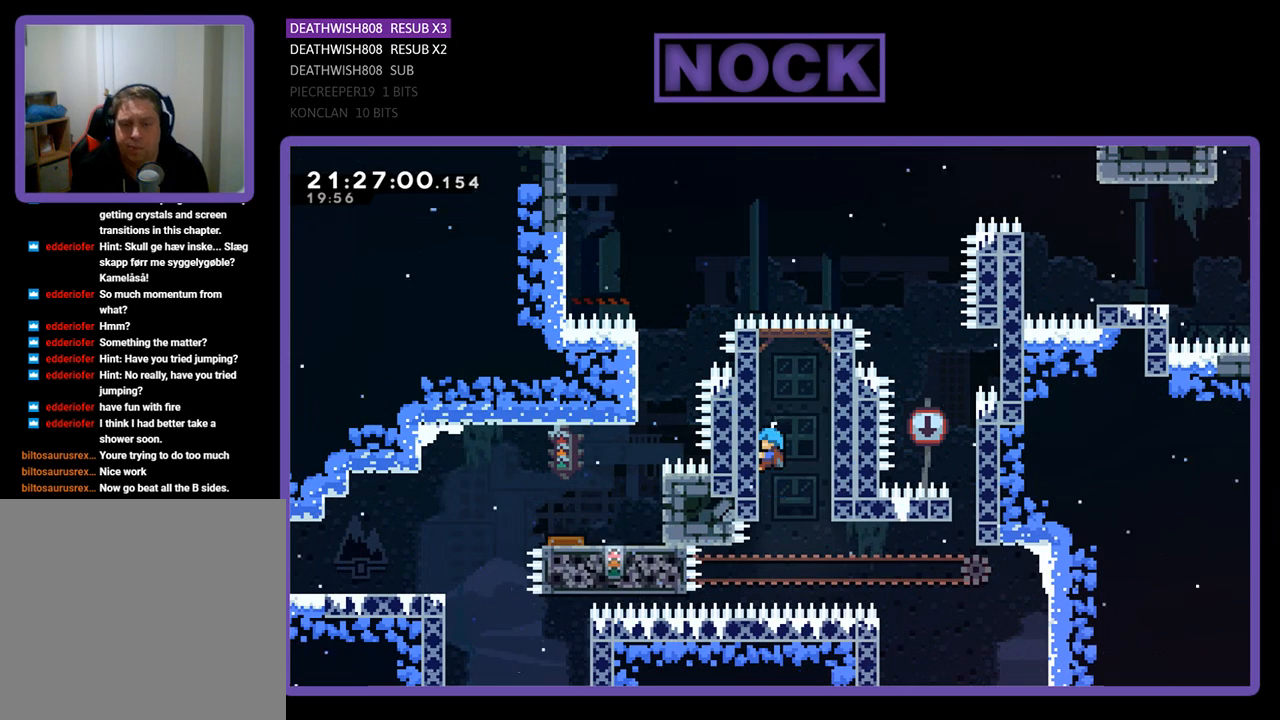
{"buttons": ["R2", "DPAD_UP"], "left_stick": "center", "right_stick": "center", "events": [[333, "DPAD_UP", "down"]]}
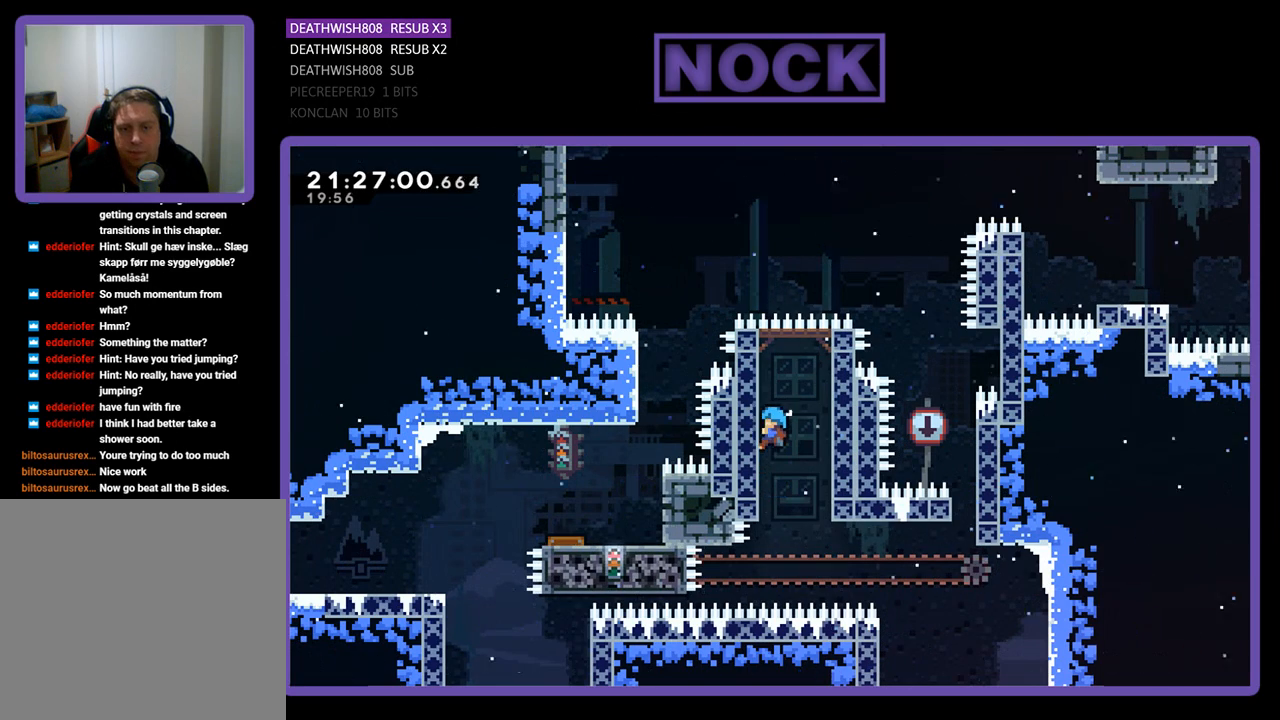
{"buttons": ["R2", "DPAD_UP"], "left_stick": "center", "right_stick": "center", "events": []}
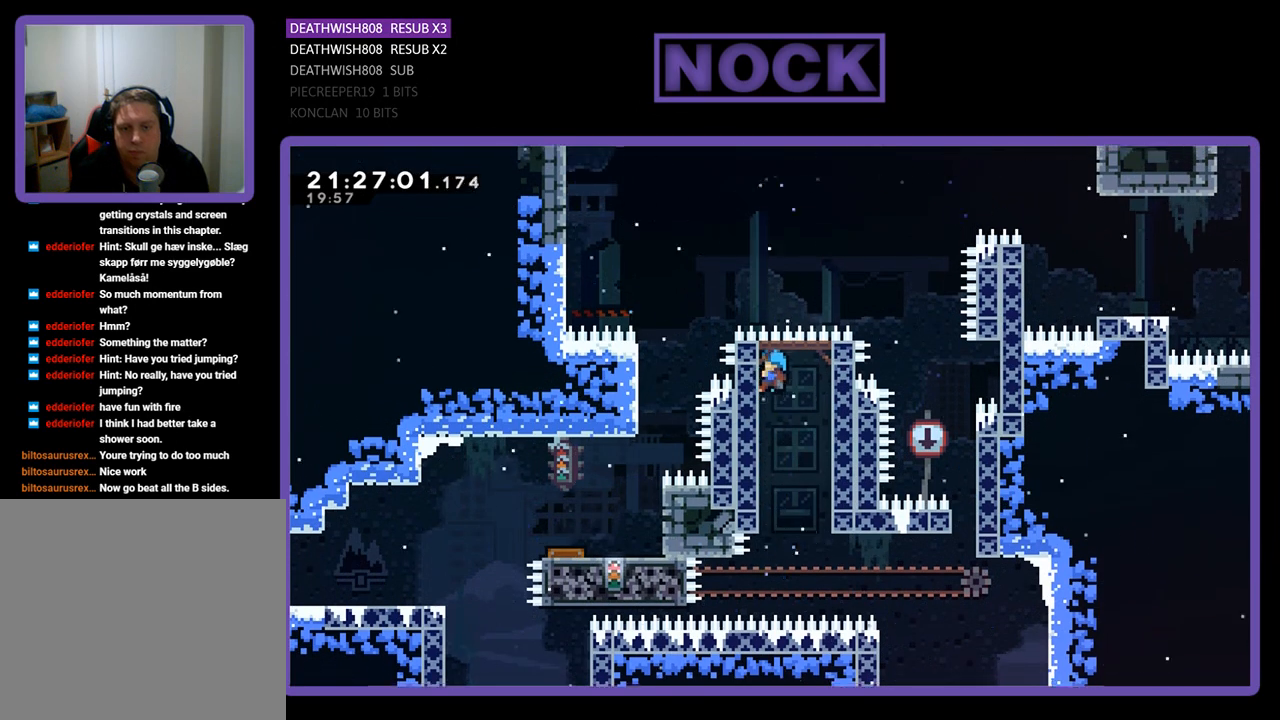
{"buttons": [], "left_stick": "center", "right_stick": "center", "events": [[67, "DPAD_UP", "up"], [433, "R2", "up"]]}
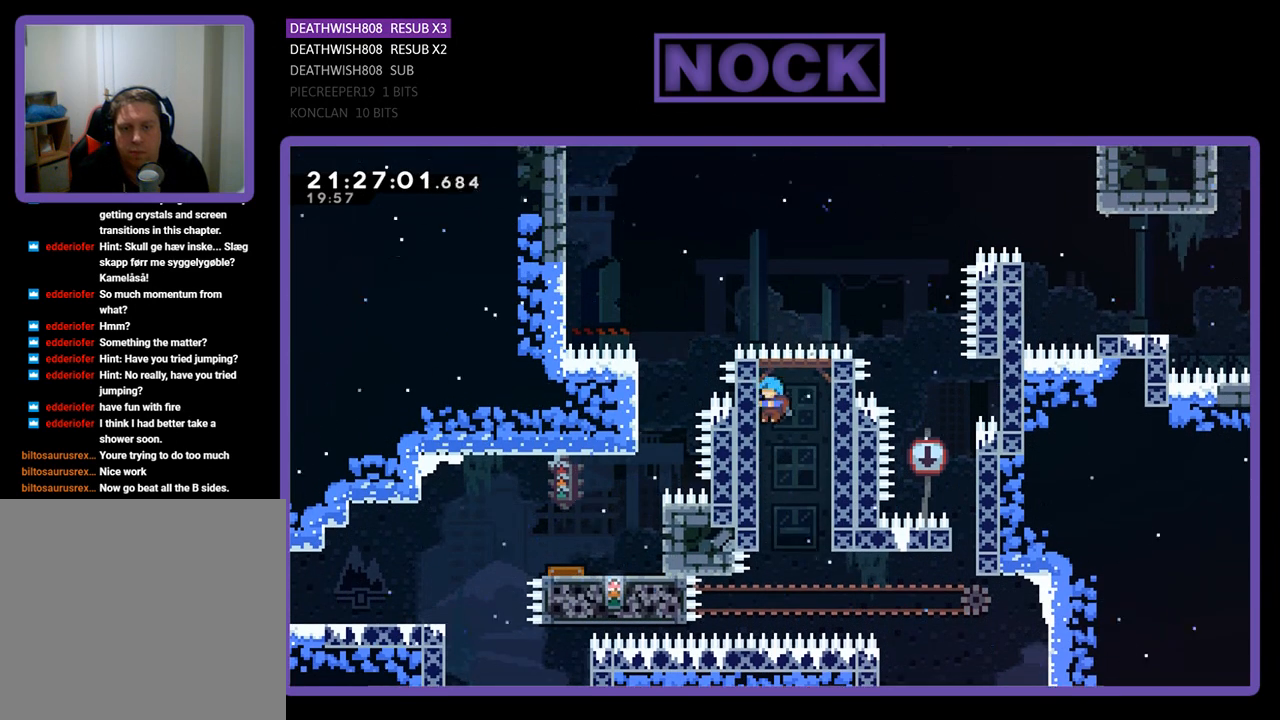
{"buttons": [], "left_stick": "center", "right_stick": "center", "events": []}
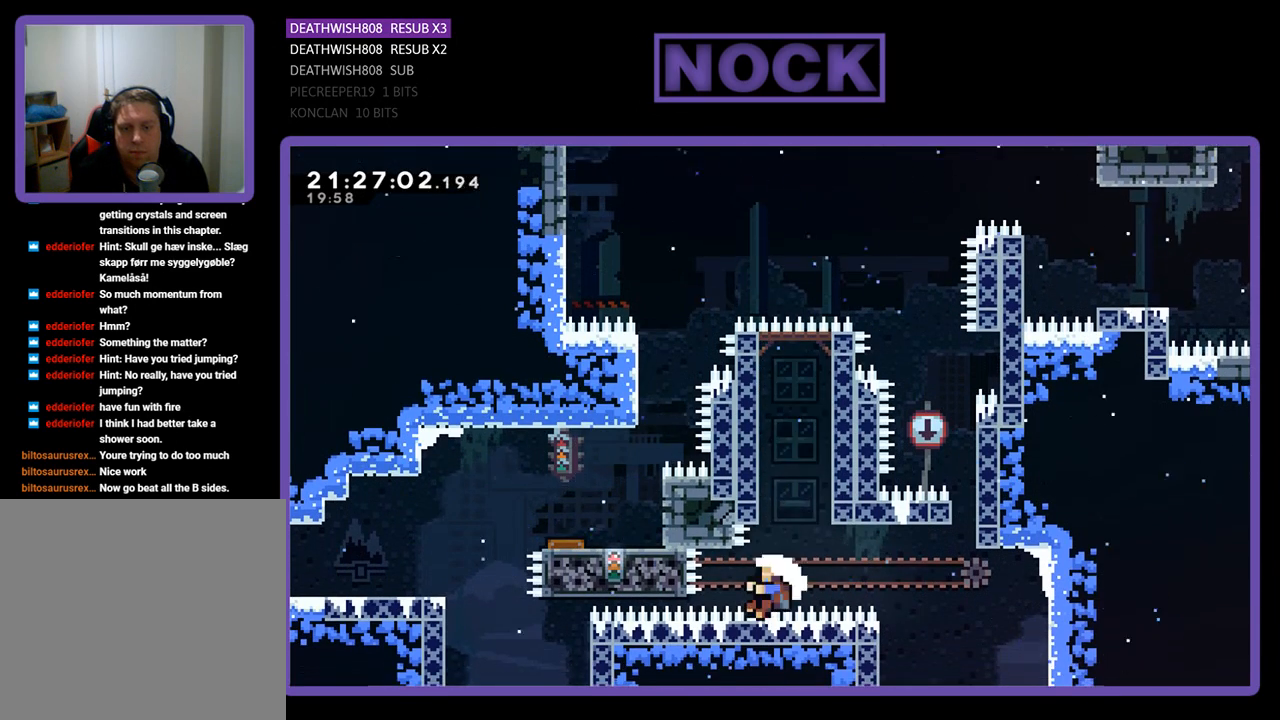
{"buttons": [], "left_stick": "center", "right_stick": "center", "events": []}
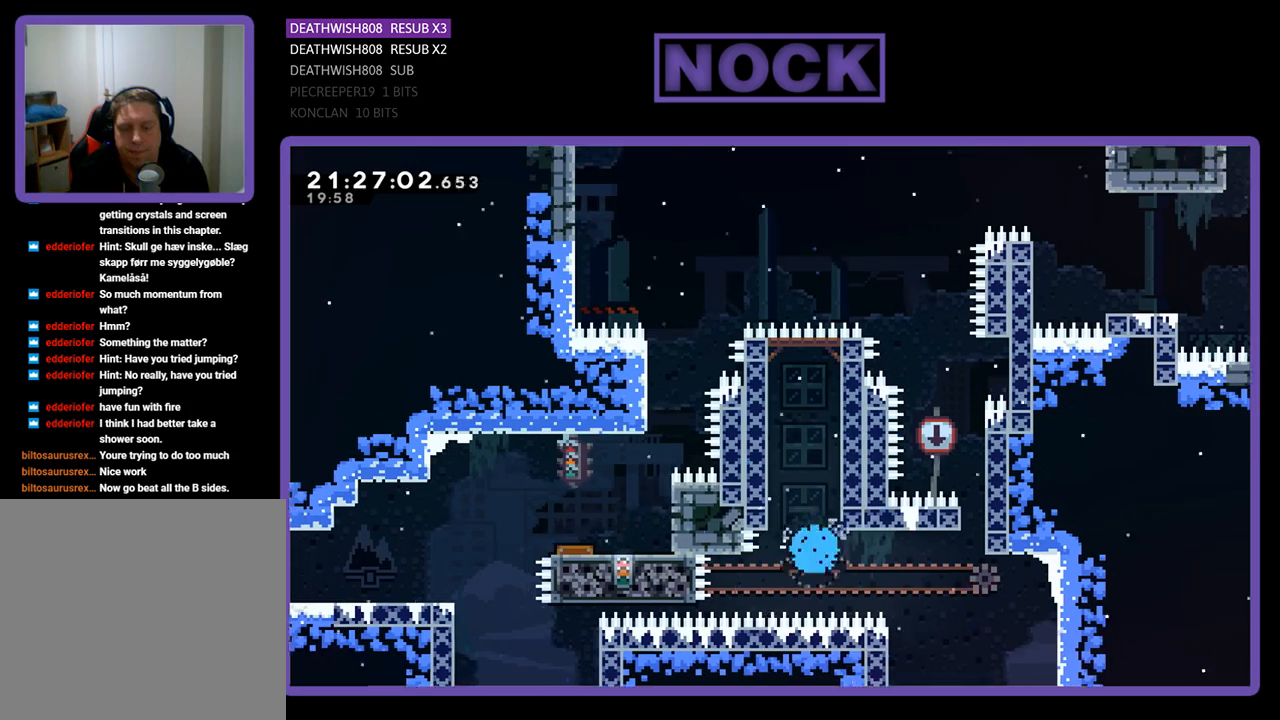
{"buttons": [], "left_stick": "center", "right_stick": "center", "events": []}
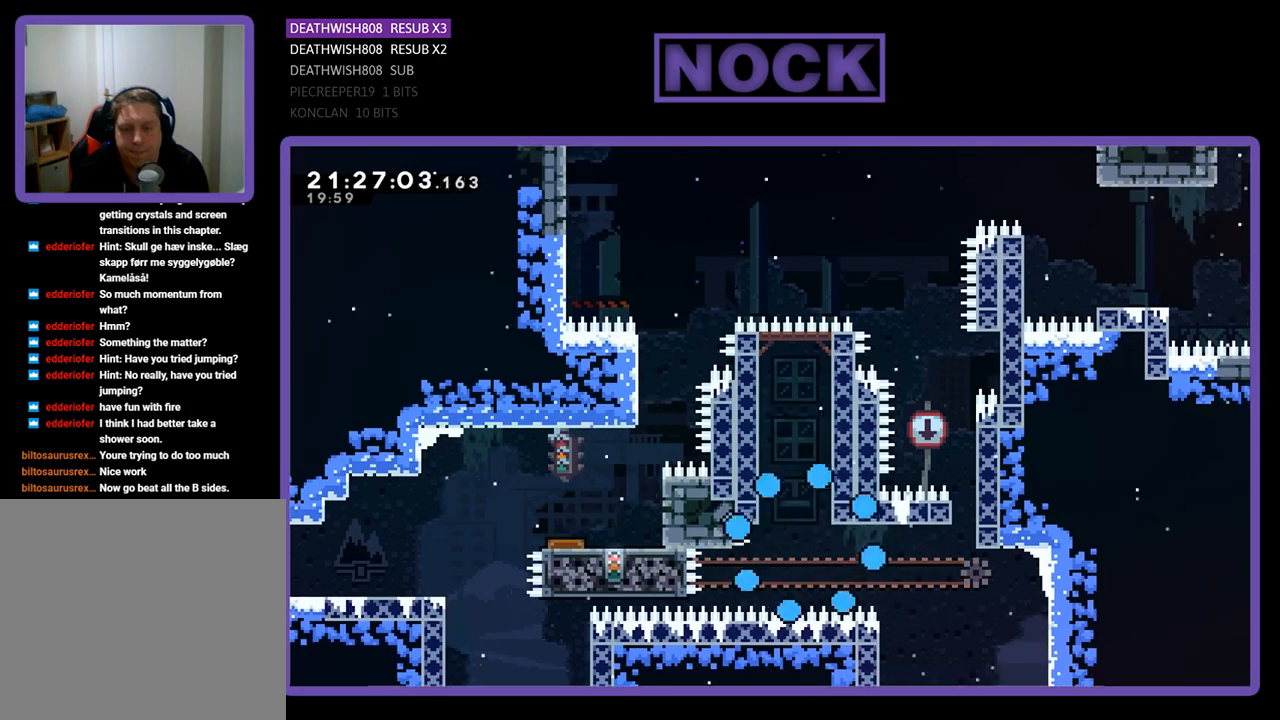
{"buttons": [], "left_stick": "center", "right_stick": "center", "events": []}
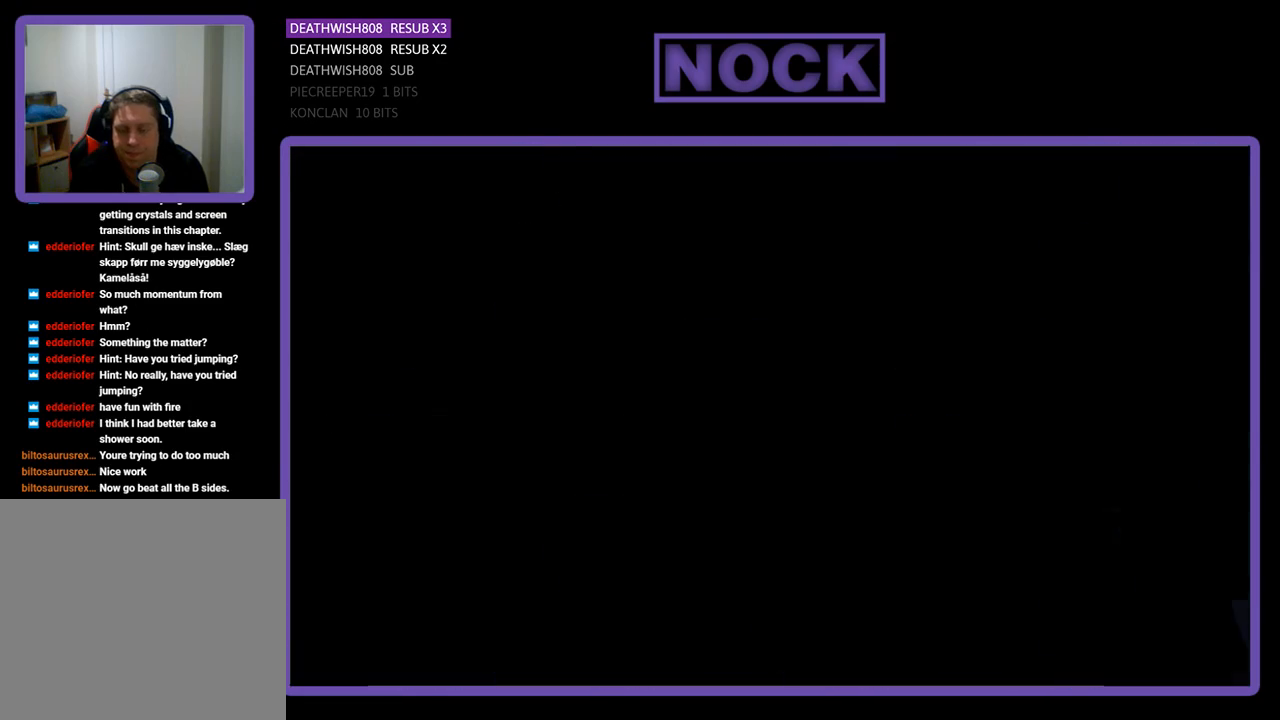
{"buttons": ["DPAD_RIGHT"], "left_stick": "center", "right_stick": "center", "events": [[233, "DPAD_RIGHT", "down"]]}
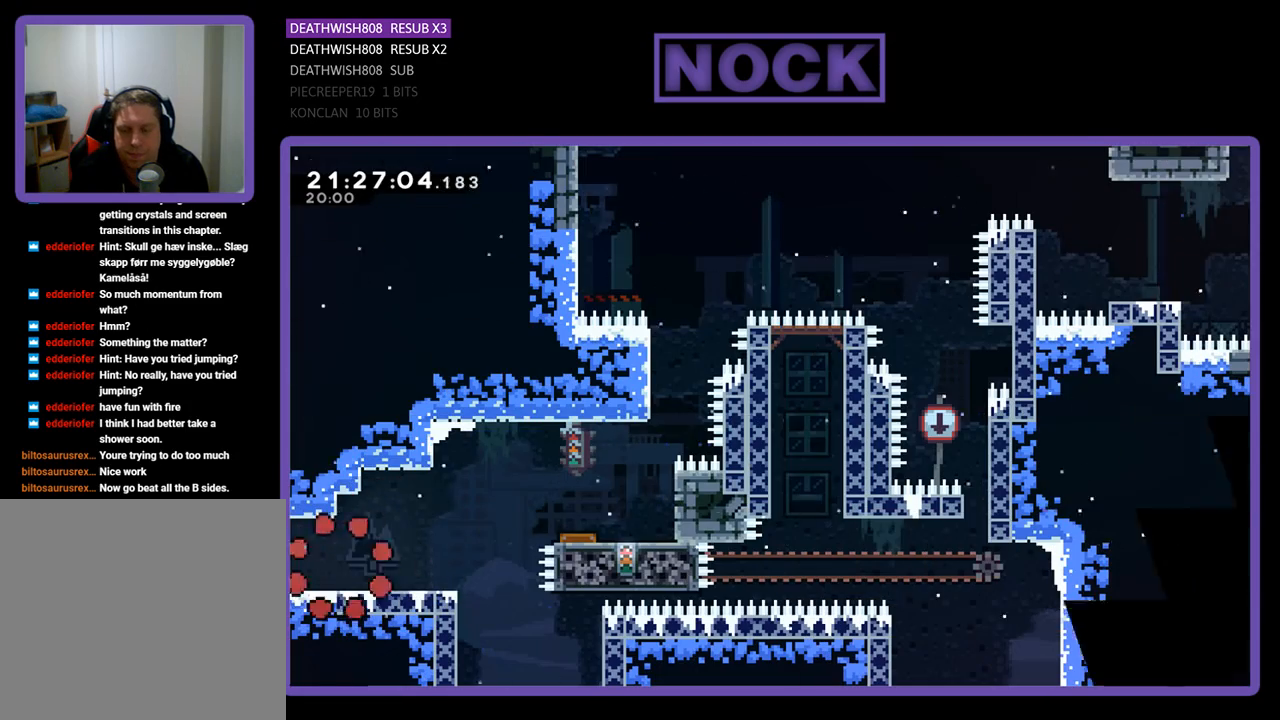
{"buttons": ["CROSS", "DPAD_RIGHT"], "left_stick": "center", "right_stick": "center", "events": [[433, "CROSS", "down"]]}
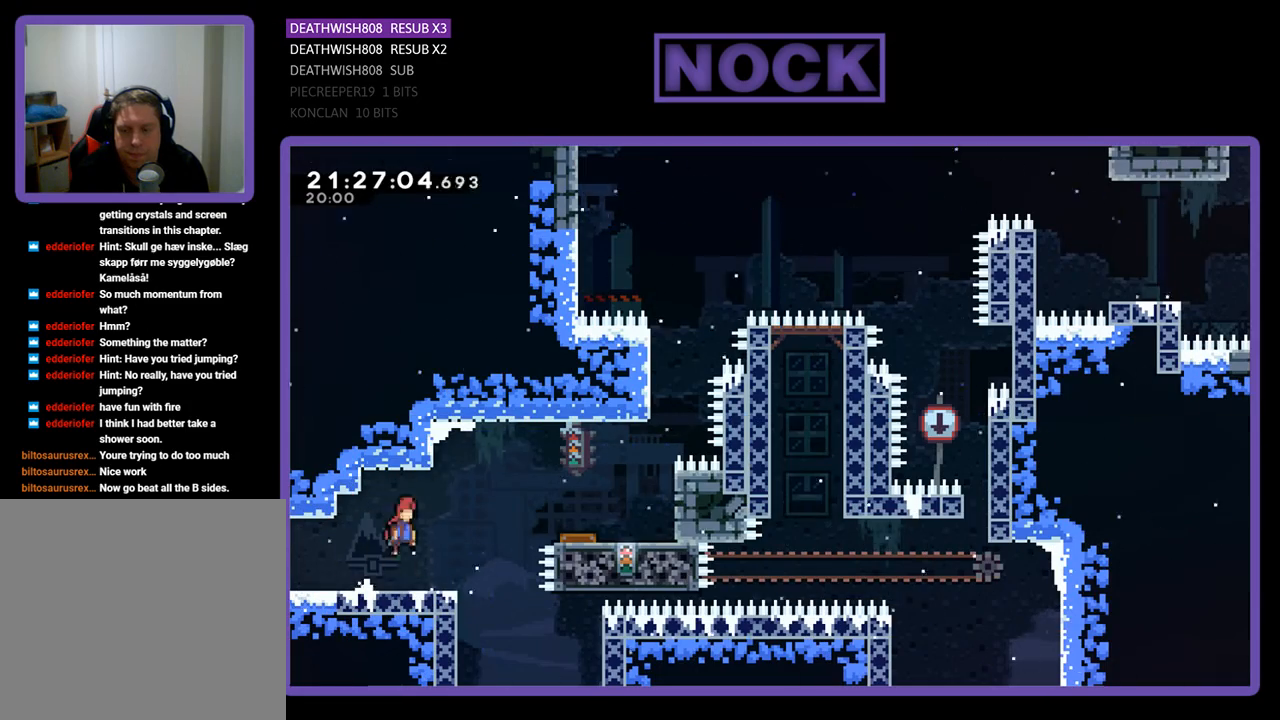
{"buttons": ["DPAD_RIGHT"], "left_stick": "center", "right_stick": "center", "events": [[133, "CROSS", "up"], [200, "CIRCLE", "down"], [433, "CIRCLE", "up"]]}
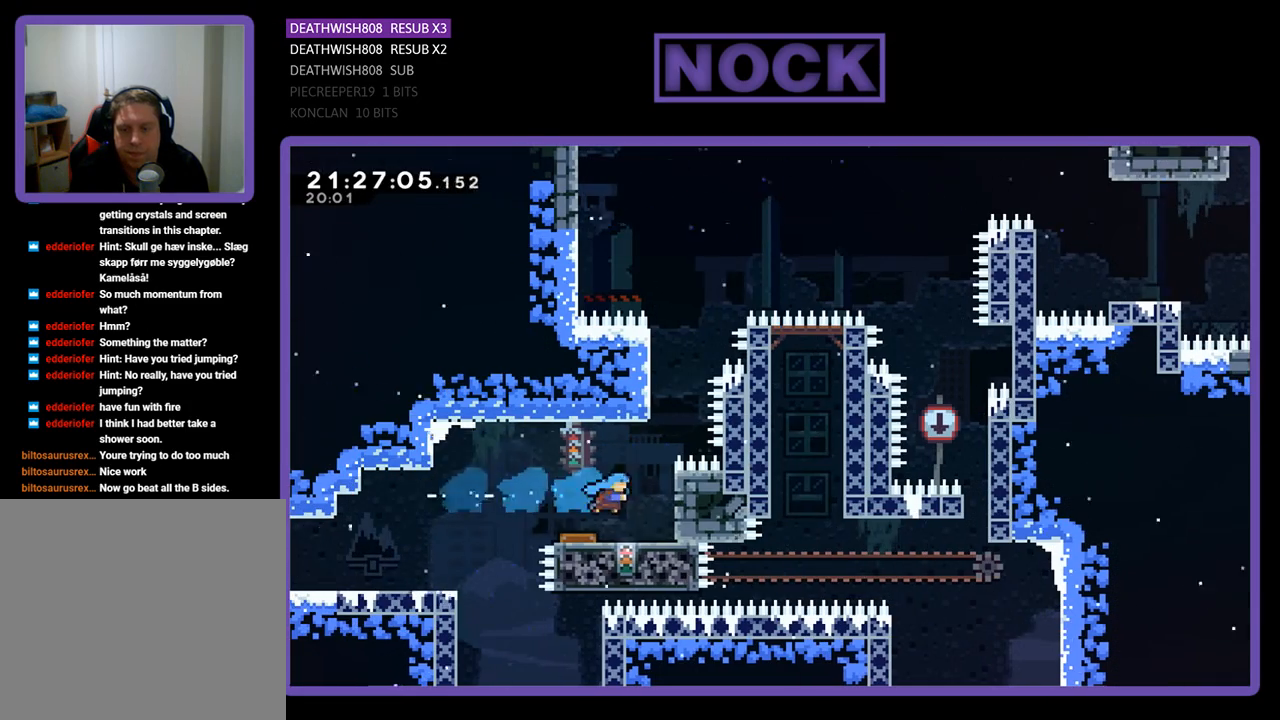
{"buttons": [], "left_stick": "center", "right_stick": "center", "events": [[233, "DPAD_RIGHT", "up"]]}
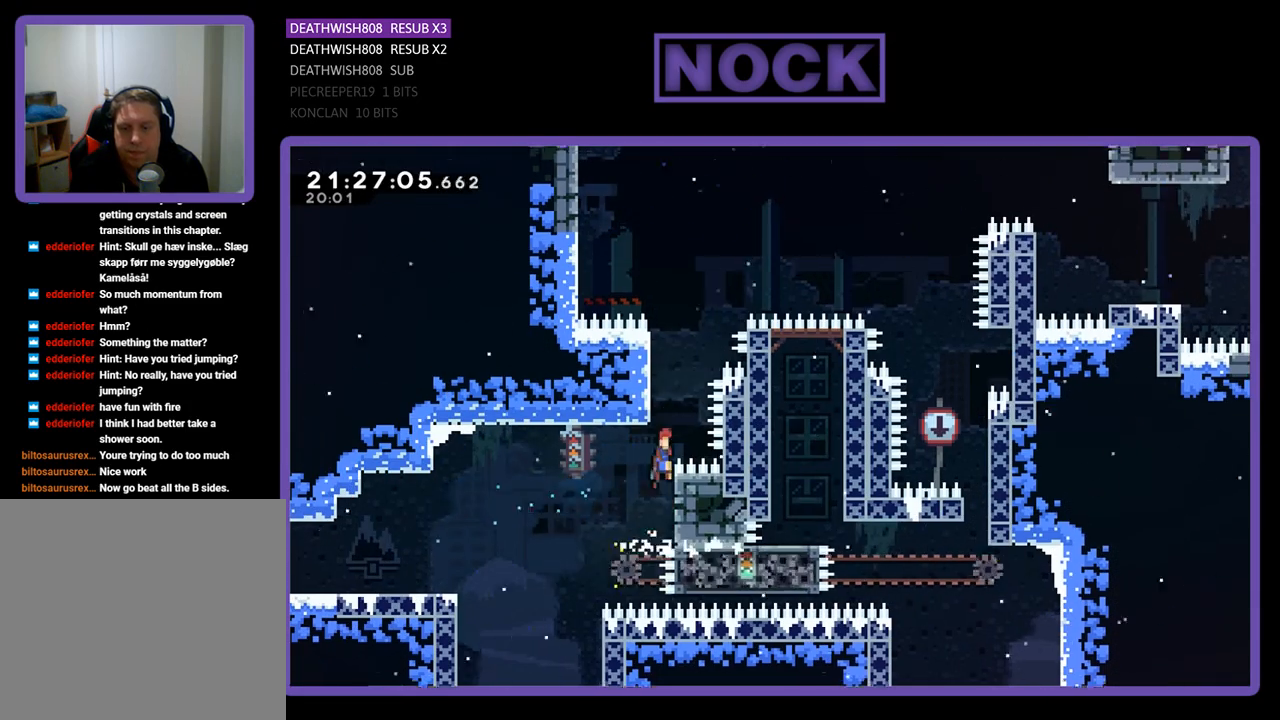
{"buttons": ["CROSS", "CIRCLE", "R2", "DPAD_UP", "DPAD_RIGHT"], "left_stick": "center", "right_stick": "center", "events": [[200, "DPAD_UP", "down"], [200, "R2", "down"], [267, "DPAD_LEFT", "down"], [333, "CROSS", "down"], [400, "DPAD_LEFT", "up"], [467, "CIRCLE", "down"], [467, "DPAD_RIGHT", "down"]]}